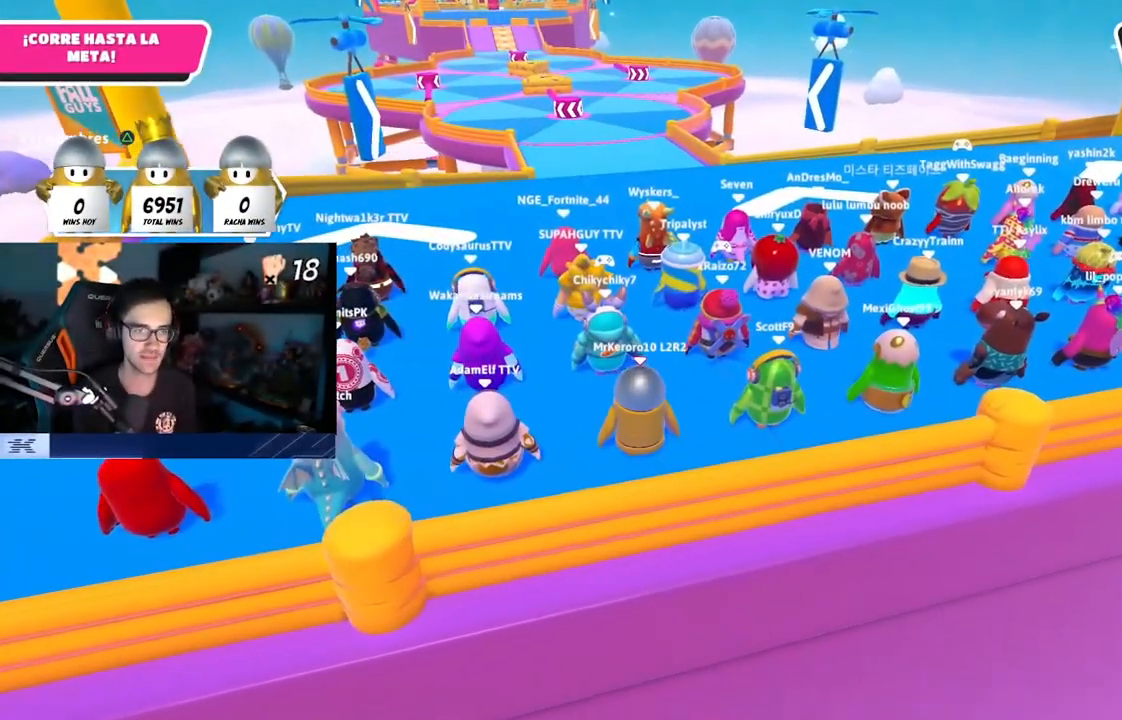
Gameplay with a controller (PlayStation layout); each line is a JSON object with the inputs held at the frame after it (dt_ms = milliseconds from this image to that frame). "events" lists button and stick changes between this image and that frame as [ms after this image, input, new state], when the widget could be followed in between.
{"dt_ms": 500, "buttons": [], "left_stick": "up", "right_stick": "center", "events": [[117, "right_stick", "center"]]}
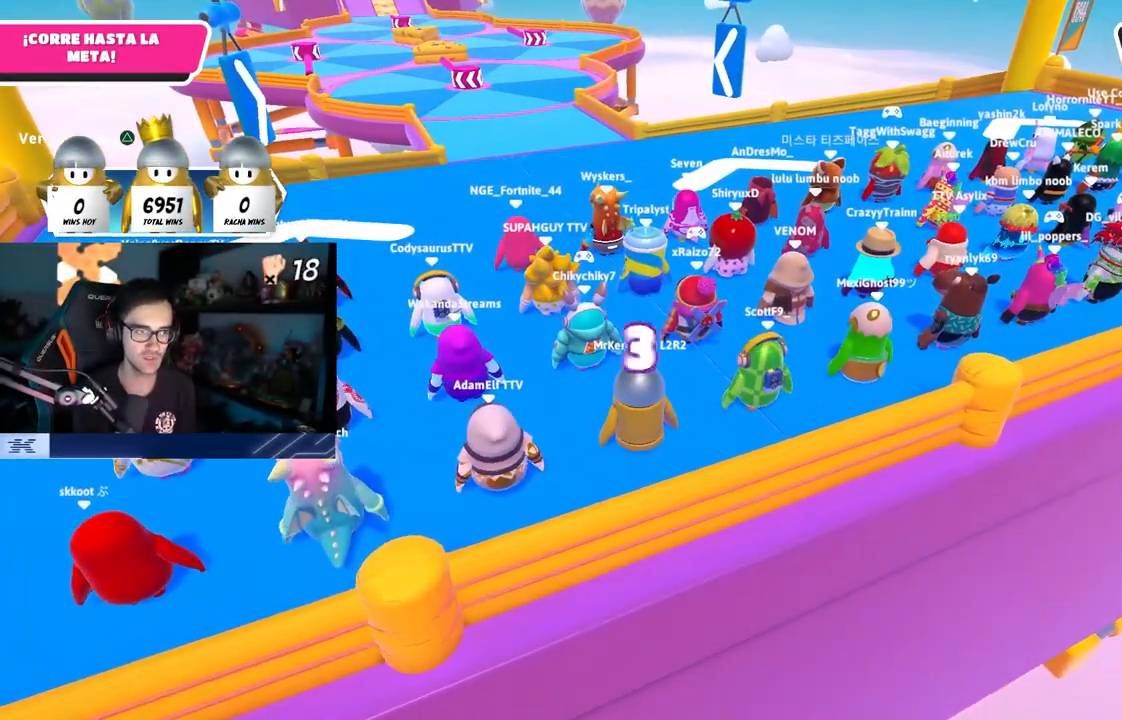
{"dt_ms": 500, "buttons": [], "left_stick": "up", "right_stick": "up", "events": [[383, "right_stick", "up"]]}
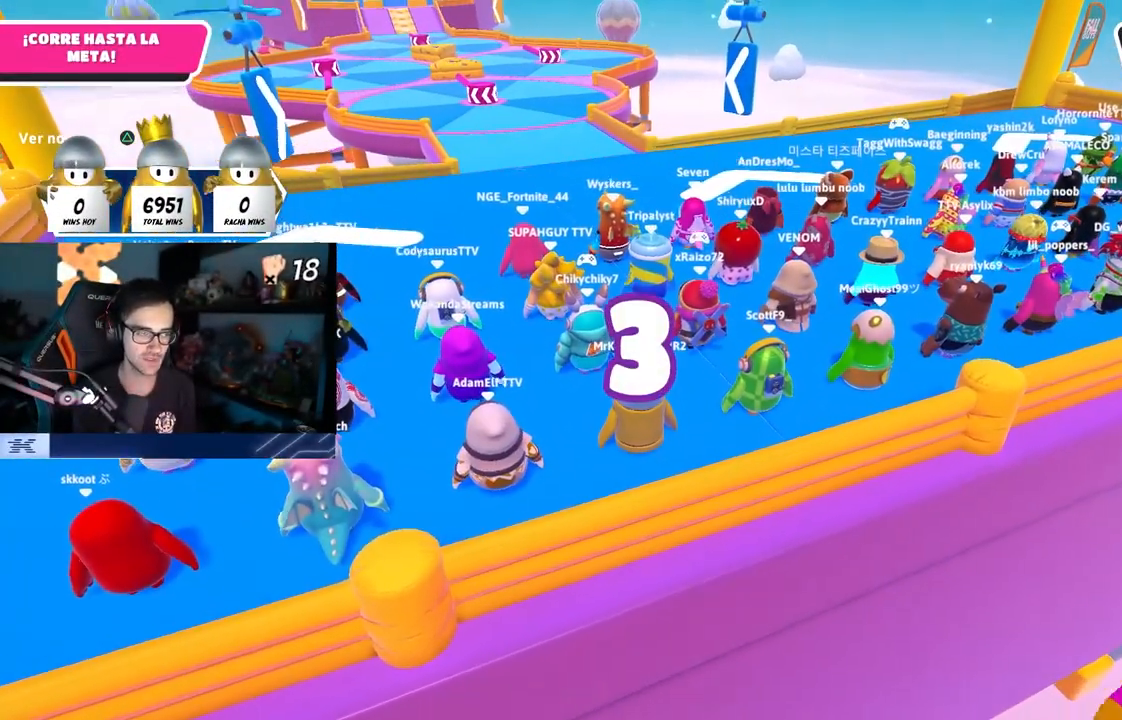
{"dt_ms": 500, "buttons": [], "left_stick": "up", "right_stick": "center", "events": [[17, "right_stick", "center"], [33, "left_stick", "center"], [267, "left_stick", "up"], [317, "right_stick", "right"], [400, "right_stick", "center"]]}
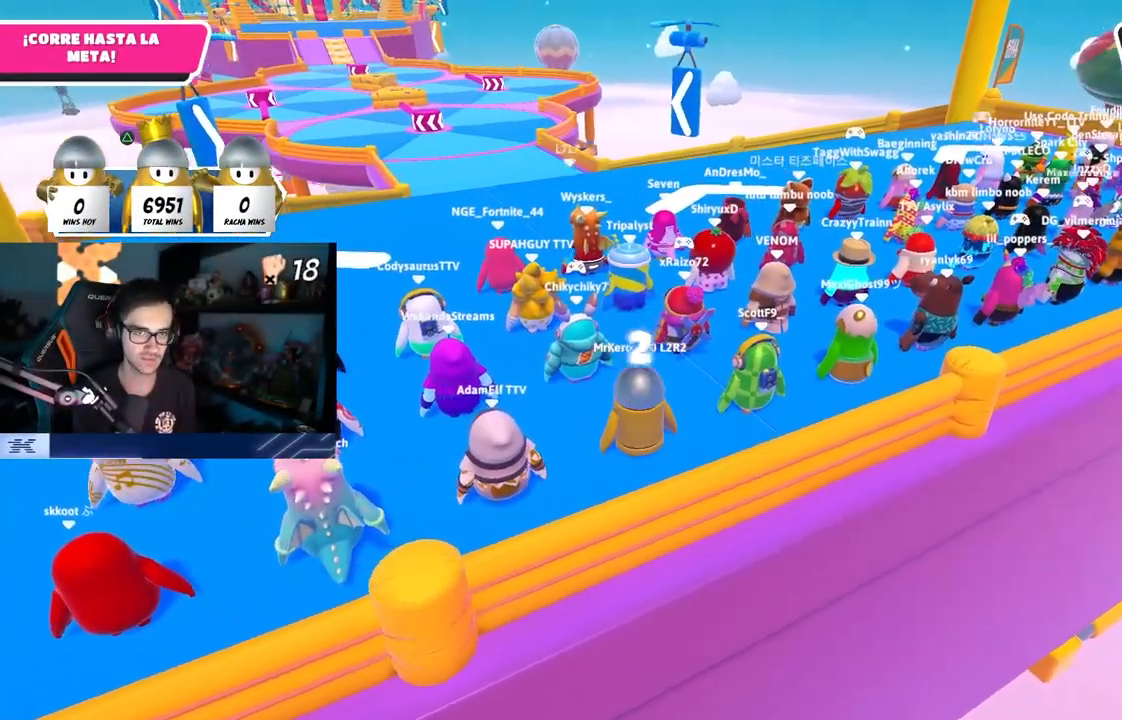
{"dt_ms": 500, "buttons": [], "left_stick": "up", "right_stick": "left", "events": [[417, "right_stick", "left"]]}
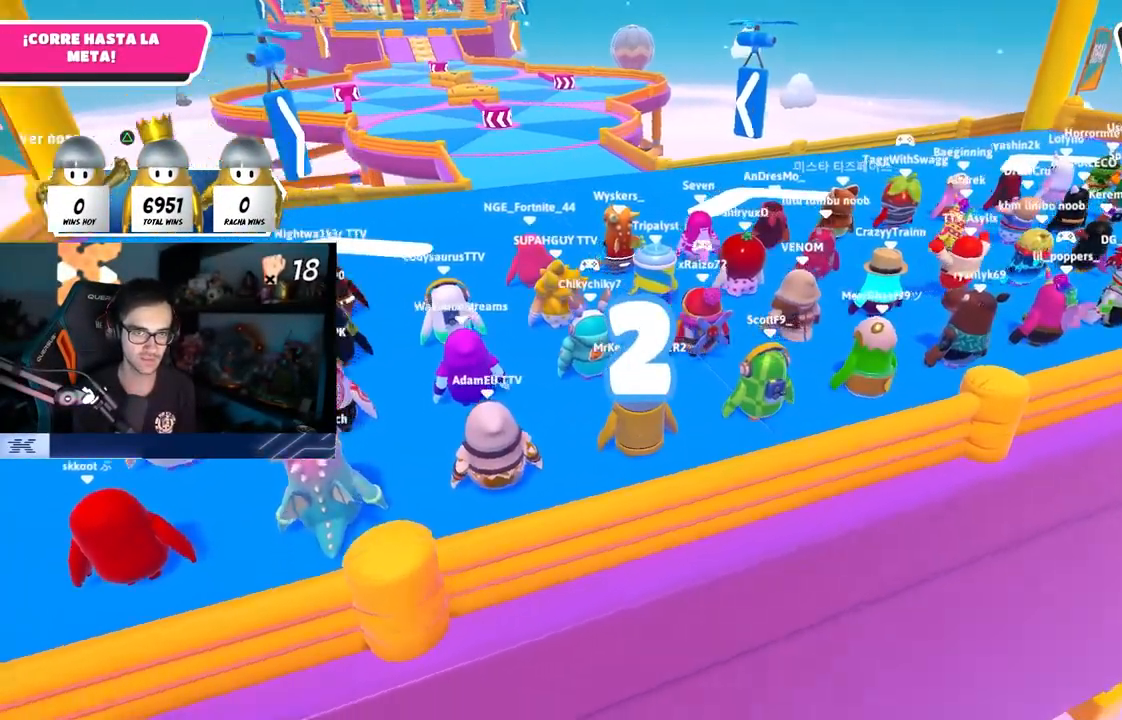
{"dt_ms": 500, "buttons": [], "left_stick": "up", "right_stick": "left", "events": [[17, "right_stick", "center"], [183, "TRIANGLE", "down"], [283, "TRIANGLE", "up"], [500, "right_stick", "left"]]}
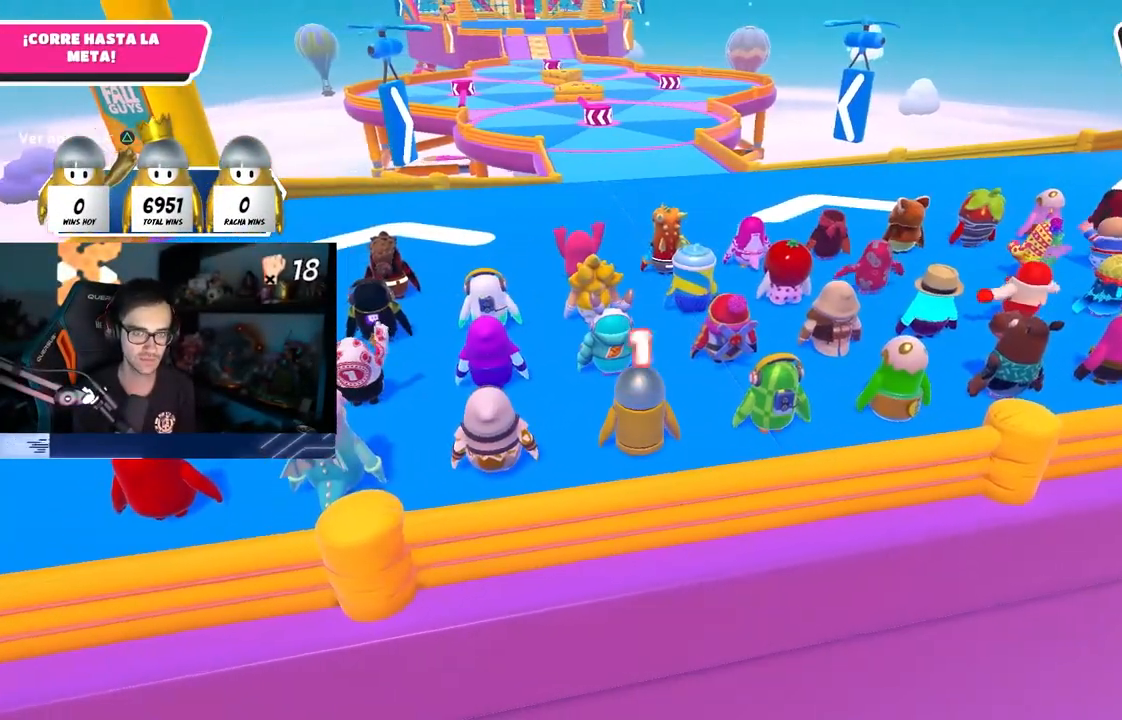
{"dt_ms": 500, "buttons": ["L1"], "left_stick": "up", "right_stick": "center", "events": [[67, "right_stick", "center"], [83, "L1", "down"]]}
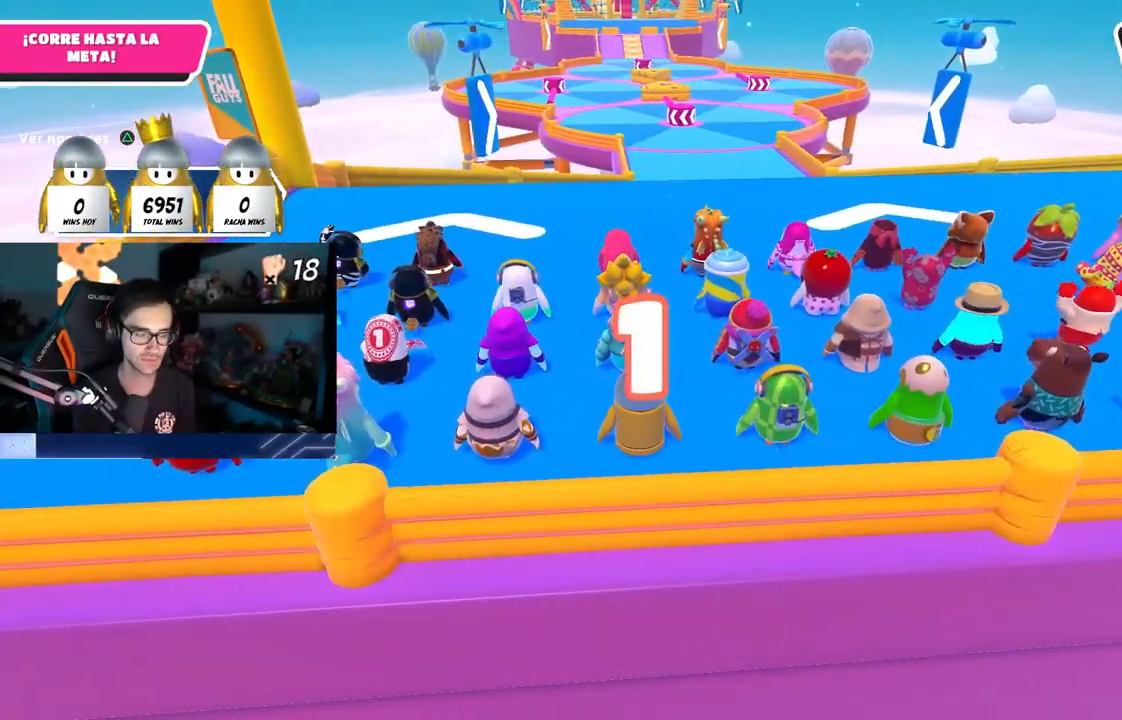
{"dt_ms": 500, "buttons": [], "left_stick": "up", "right_stick": "center", "events": [[117, "L1", "up"], [217, "L1", "down"], [317, "L1", "up"], [383, "L1", "down"], [433, "right_stick", "down"], [483, "right_stick", "center"], [500, "L1", "up"]]}
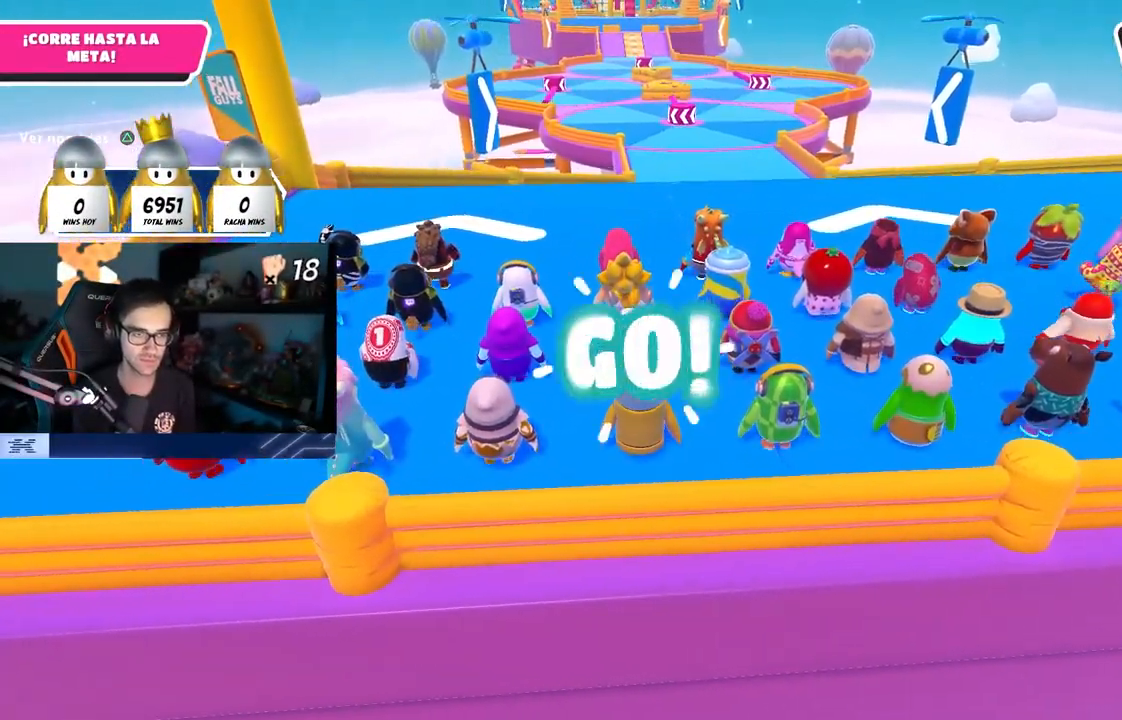
{"dt_ms": 500, "buttons": ["CROSS"], "left_stick": "up", "right_stick": "center", "events": [[33, "L1", "down"], [167, "L1", "up"], [300, "CROSS", "down"]]}
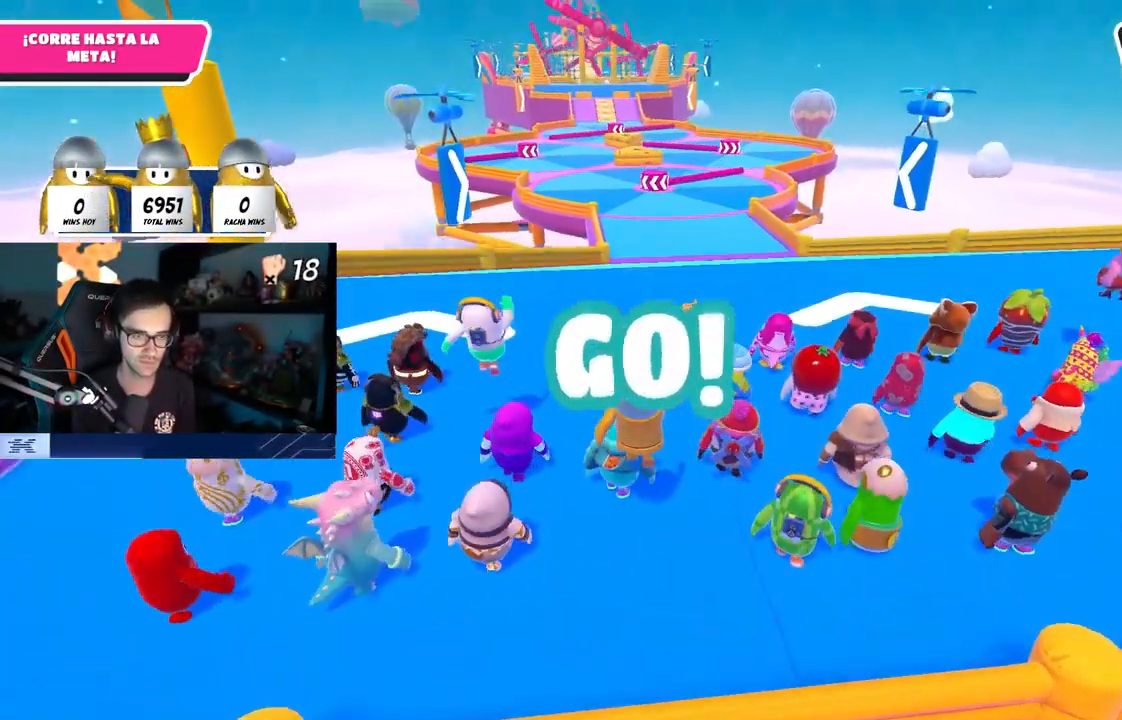
{"dt_ms": 500, "buttons": ["CROSS"], "left_stick": "up", "right_stick": "center", "events": [[217, "CROSS", "up"], [450, "CROSS", "down"]]}
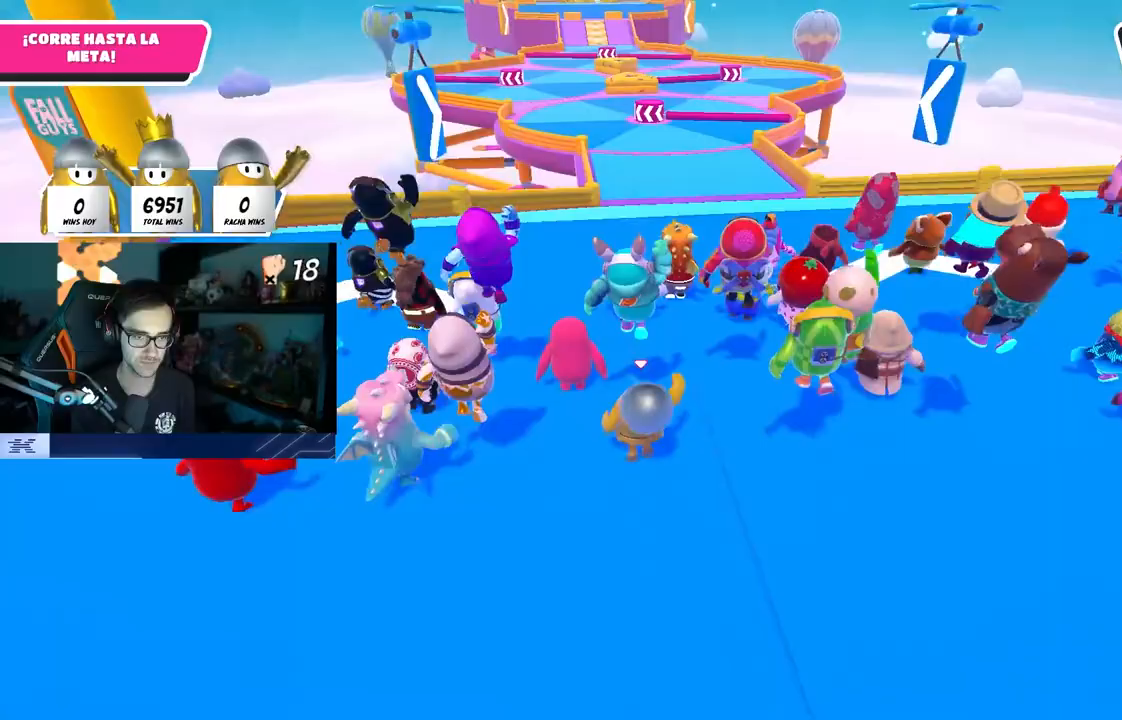
{"dt_ms": 500, "buttons": [], "left_stick": "up", "right_stick": "center", "events": [[383, "CROSS", "up"], [383, "right_stick", "down"], [467, "right_stick", "center"]]}
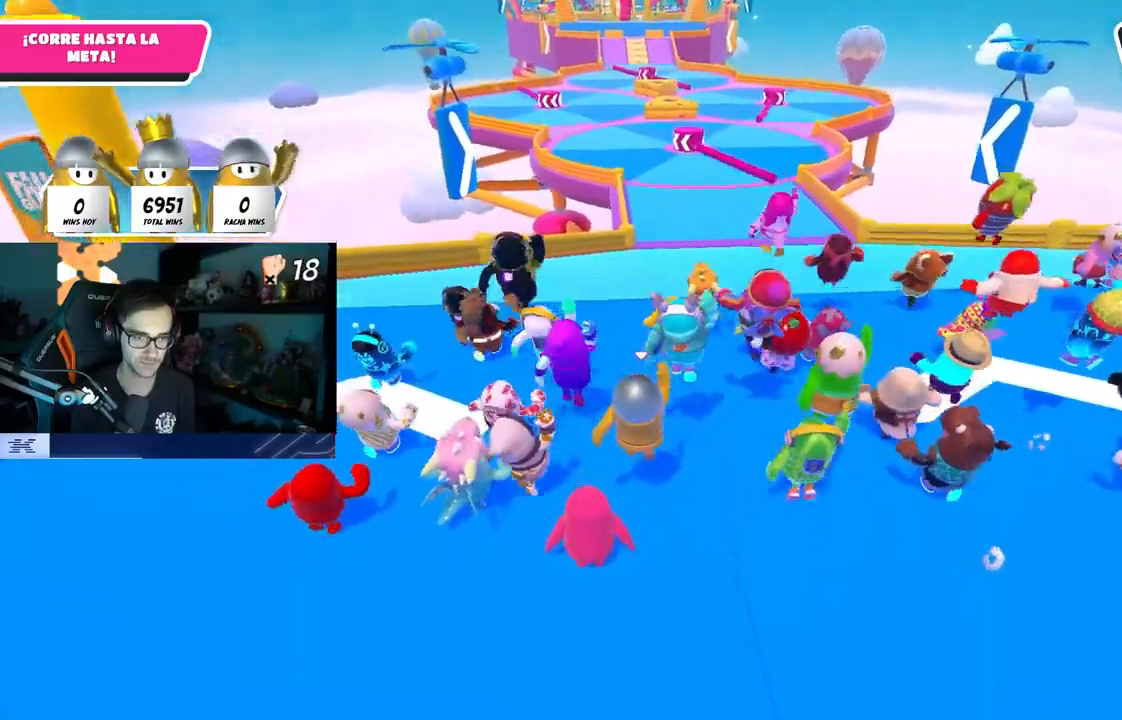
{"dt_ms": 500, "buttons": [], "left_stick": "up", "right_stick": "down", "events": [[117, "CROSS", "down"], [417, "CROSS", "up"], [467, "right_stick", "down"]]}
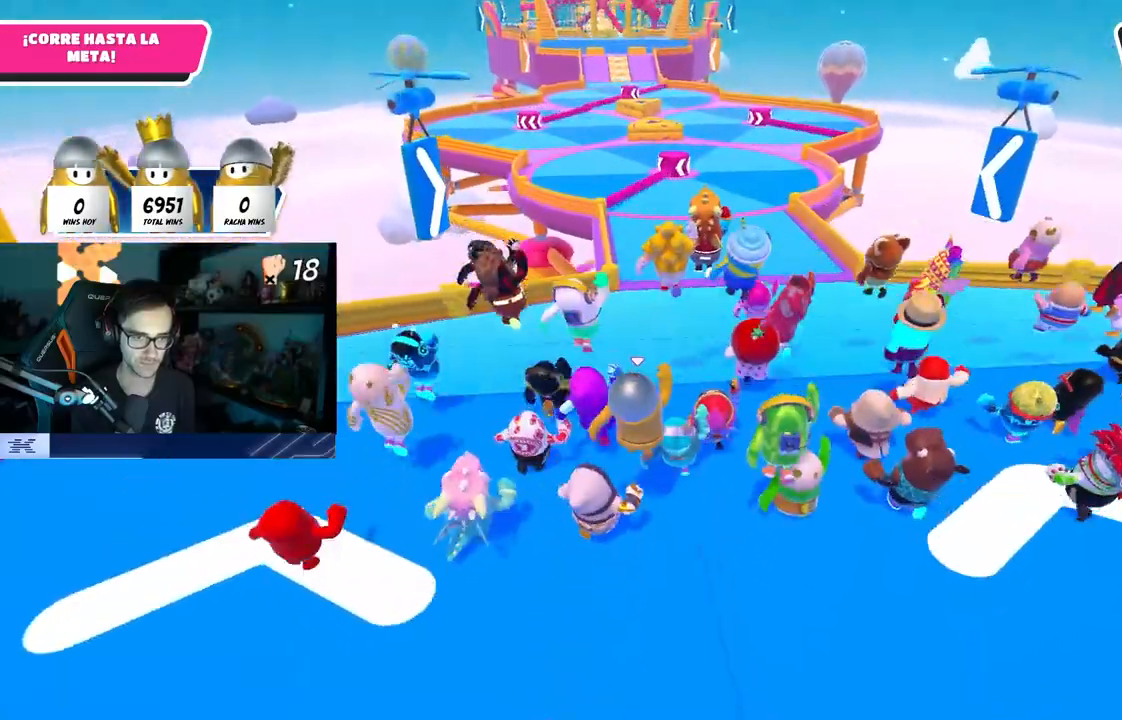
{"dt_ms": 500, "buttons": ["CROSS"], "left_stick": "up", "right_stick": "center", "events": [[83, "right_stick", "center"], [317, "CROSS", "down"]]}
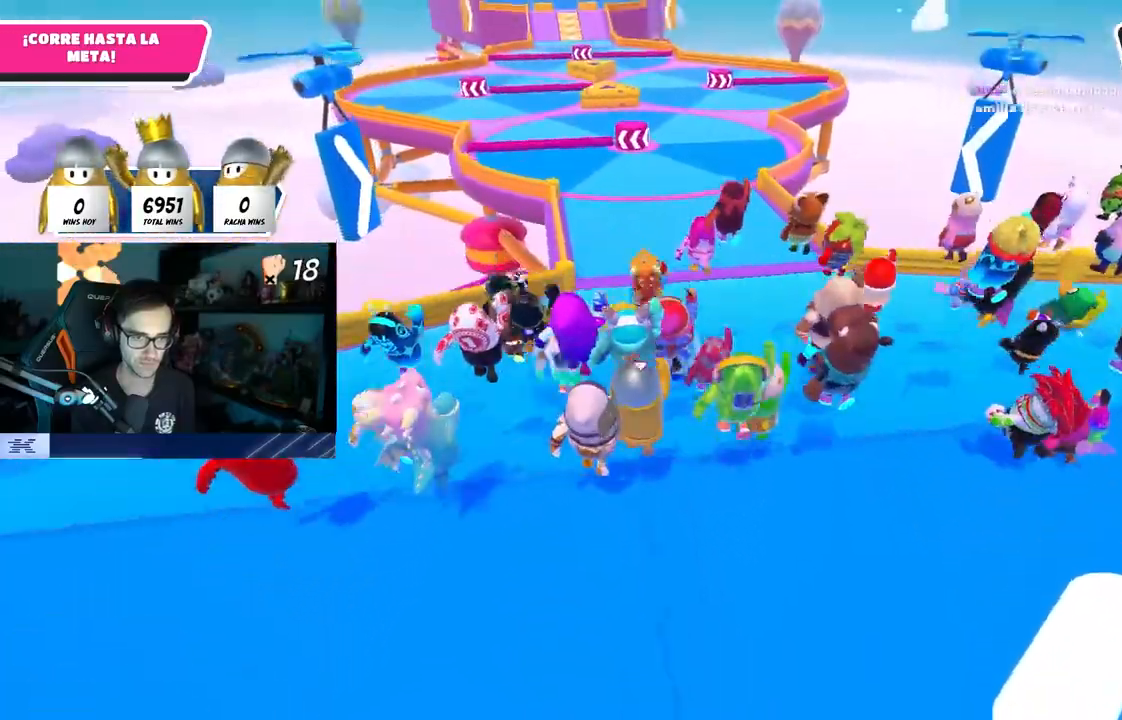
{"dt_ms": 500, "buttons": [], "left_stick": "up", "right_stick": "center"}
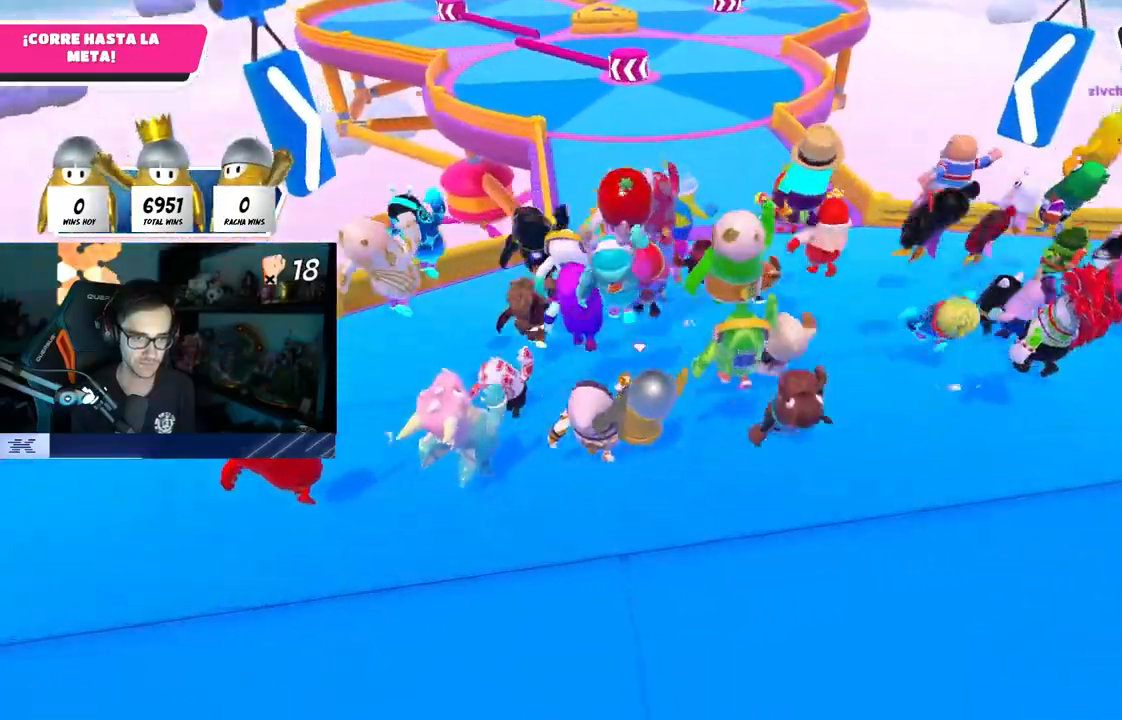
{"dt_ms": 500, "buttons": [], "left_stick": "up", "right_stick": "center", "events": [[133, "right_stick", "down"], [483, "right_stick", "center"]]}
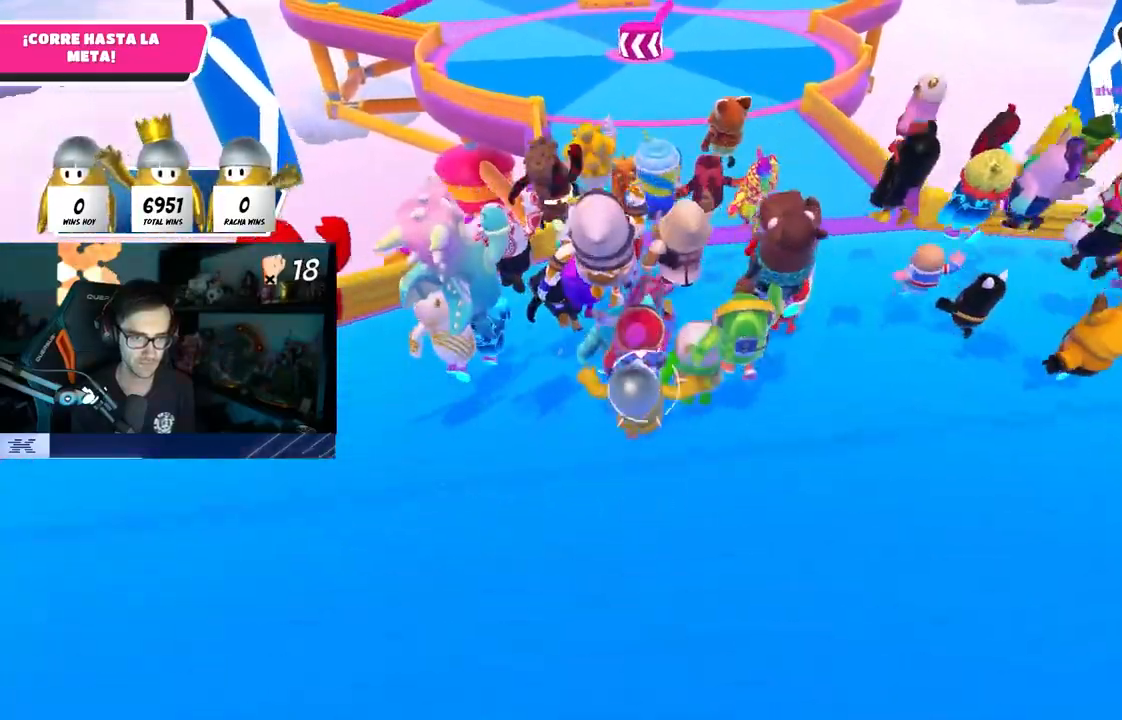
{"dt_ms": 500, "buttons": ["CROSS"], "left_stick": "up", "right_stick": "center", "events": [[33, "CROSS", "down"], [433, "CROSS", "up"], [500, "CROSS", "down"]]}
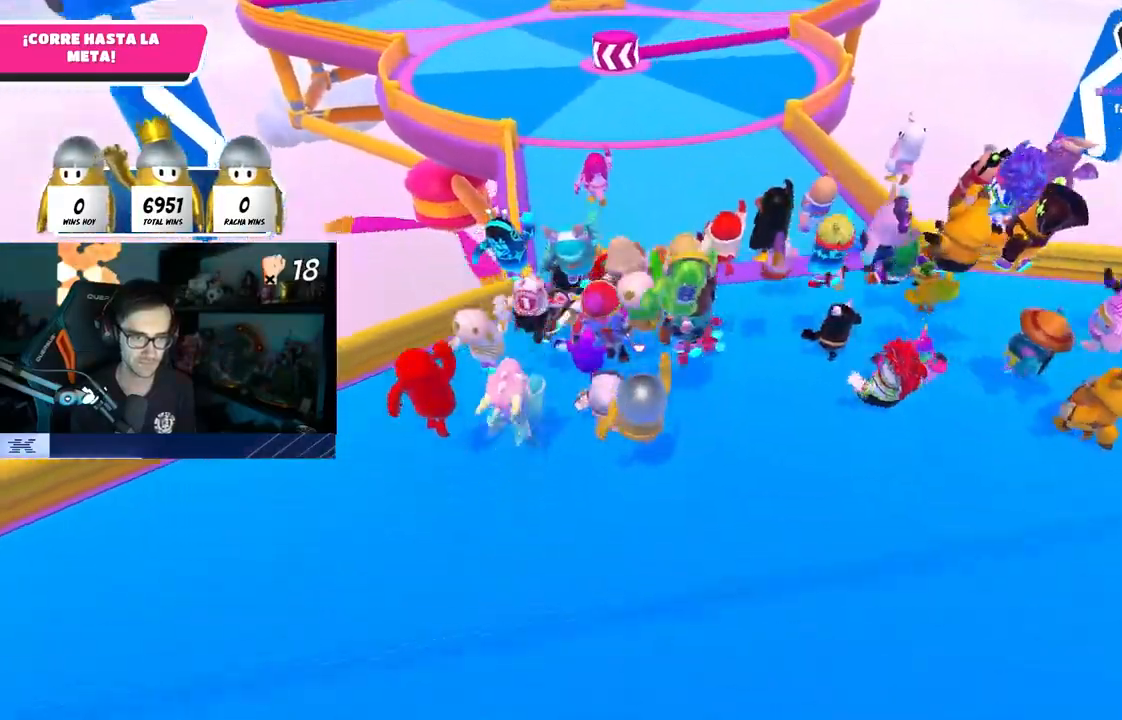
{"dt_ms": 500, "buttons": ["CROSS"], "left_stick": "up", "right_stick": "center", "events": []}
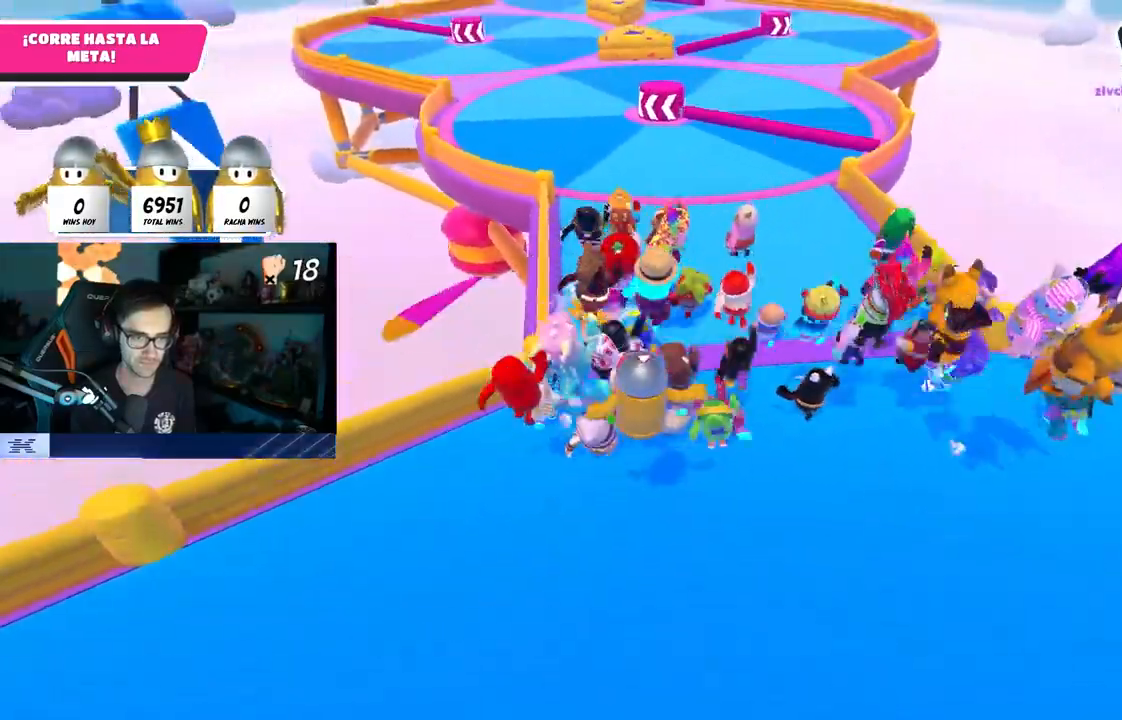
{"dt_ms": 500, "buttons": ["CROSS"], "left_stick": "up", "right_stick": "center", "events": [[67, "CROSS", "up"], [483, "CROSS", "down"]]}
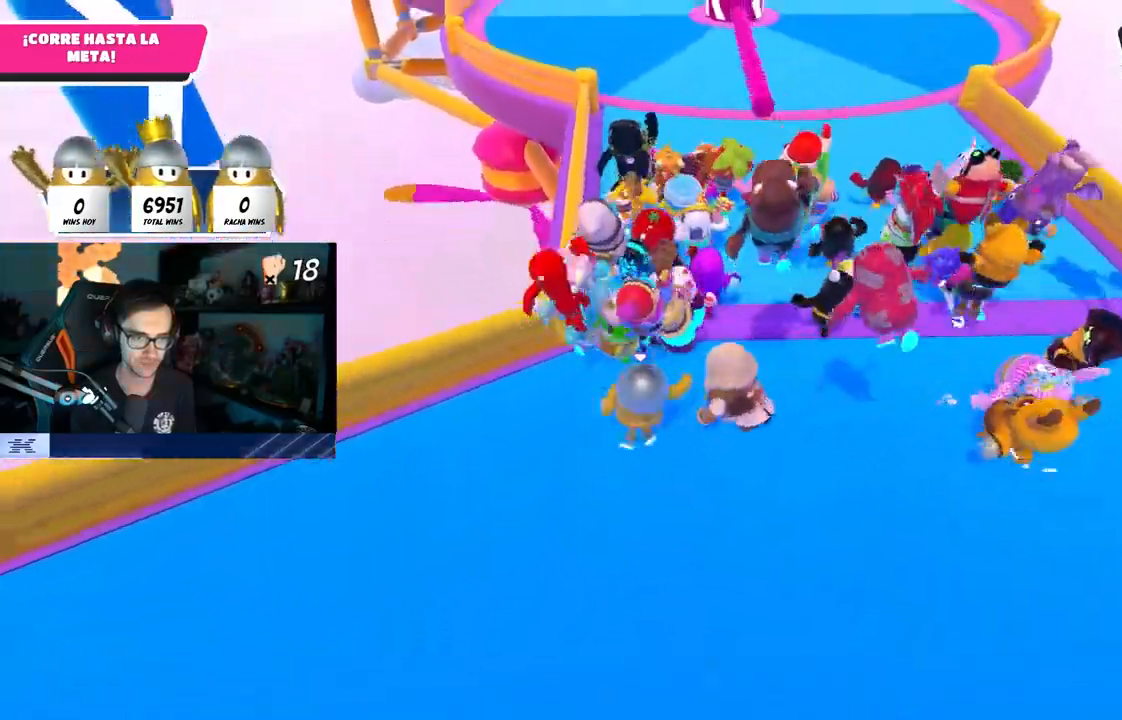
{"dt_ms": 500, "buttons": [], "left_stick": "up", "right_stick": "center"}
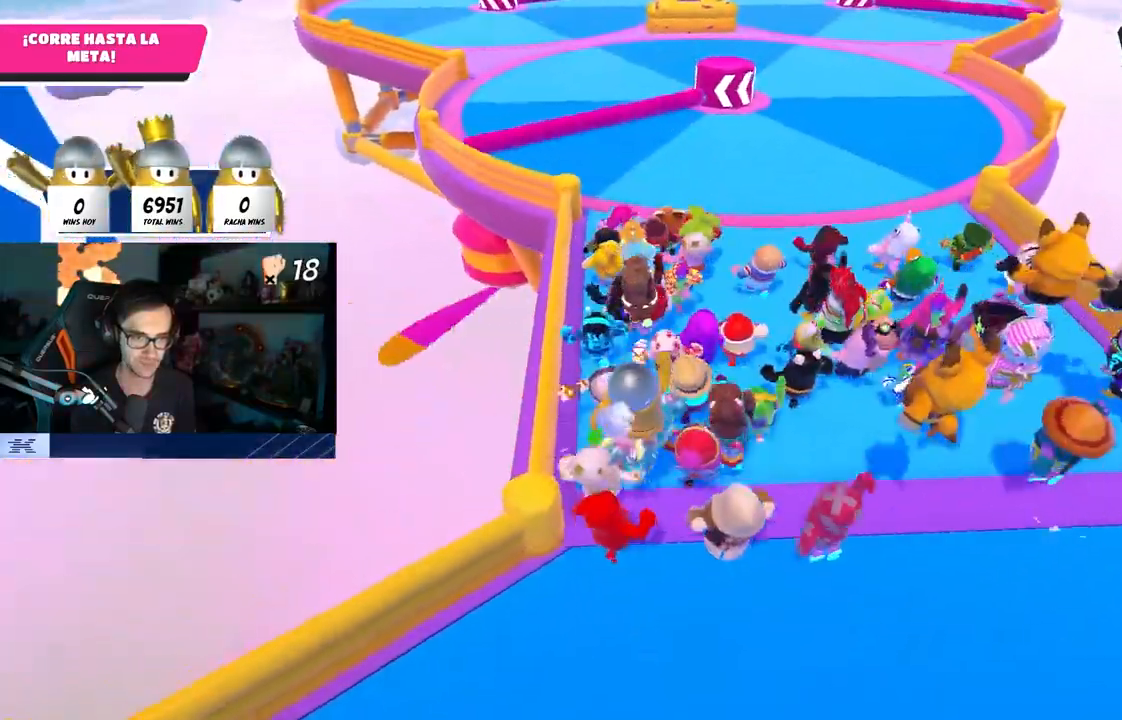
{"dt_ms": 1000, "buttons": ["CROSS"], "left_stick": "up", "right_stick": "center"}
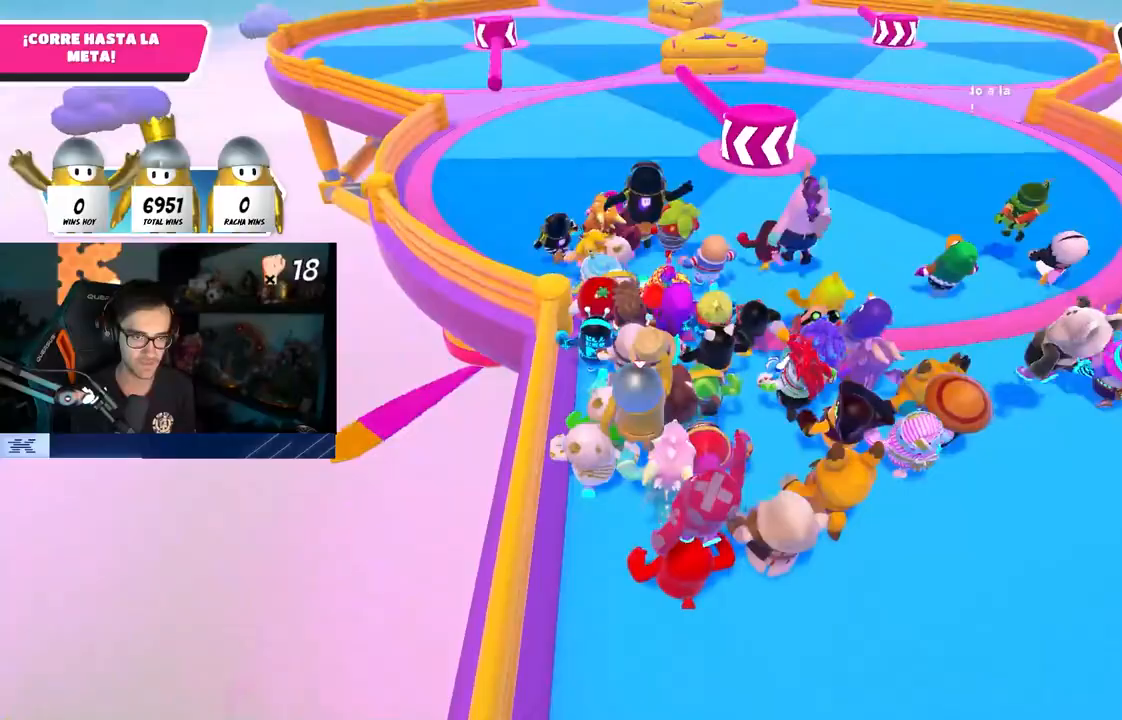
{"dt_ms": 500, "buttons": ["CROSS"], "left_stick": "up", "right_stick": "center", "events": [[100, "CROSS", "up"], [183, "CROSS", "down"], [283, "CROSS", "up"], [333, "CROSS", "down"], [433, "CROSS", "up"], [433, "L1", "down"], [483, "CROSS", "down"], [483, "L1", "up"]]}
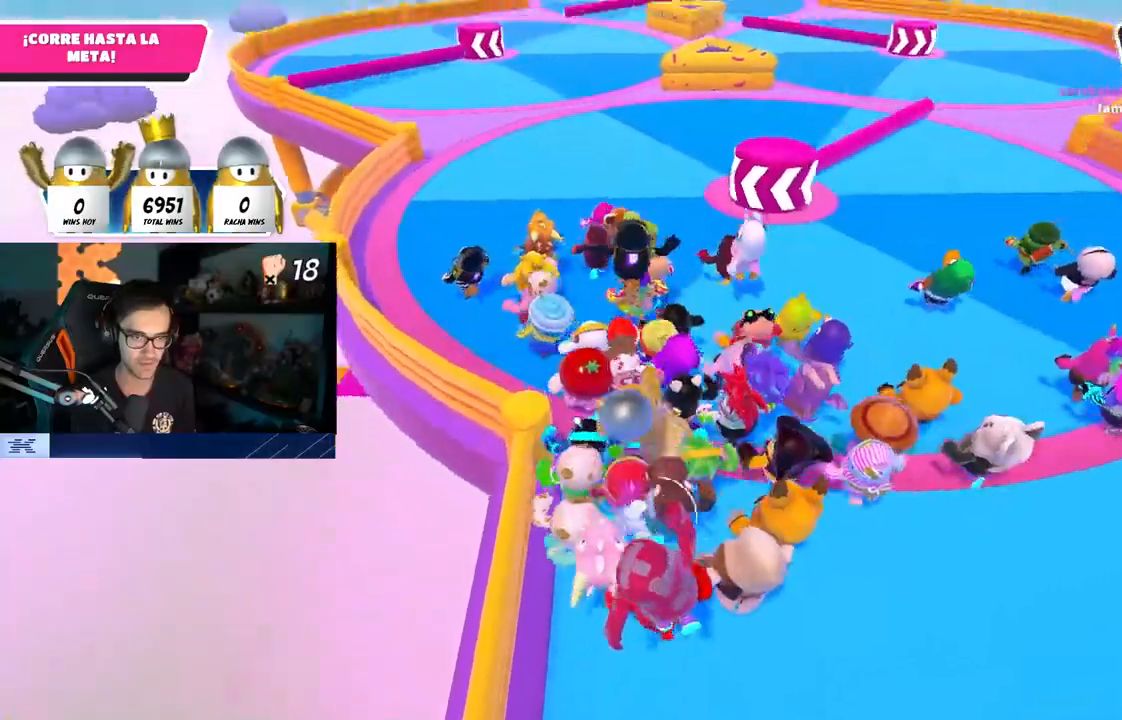
{"dt_ms": 500, "buttons": ["CROSS"], "left_stick": "up", "right_stick": "center", "events": [[83, "CROSS", "up"], [150, "CROSS", "down"], [267, "CROSS", "up"], [450, "CROSS", "down"]]}
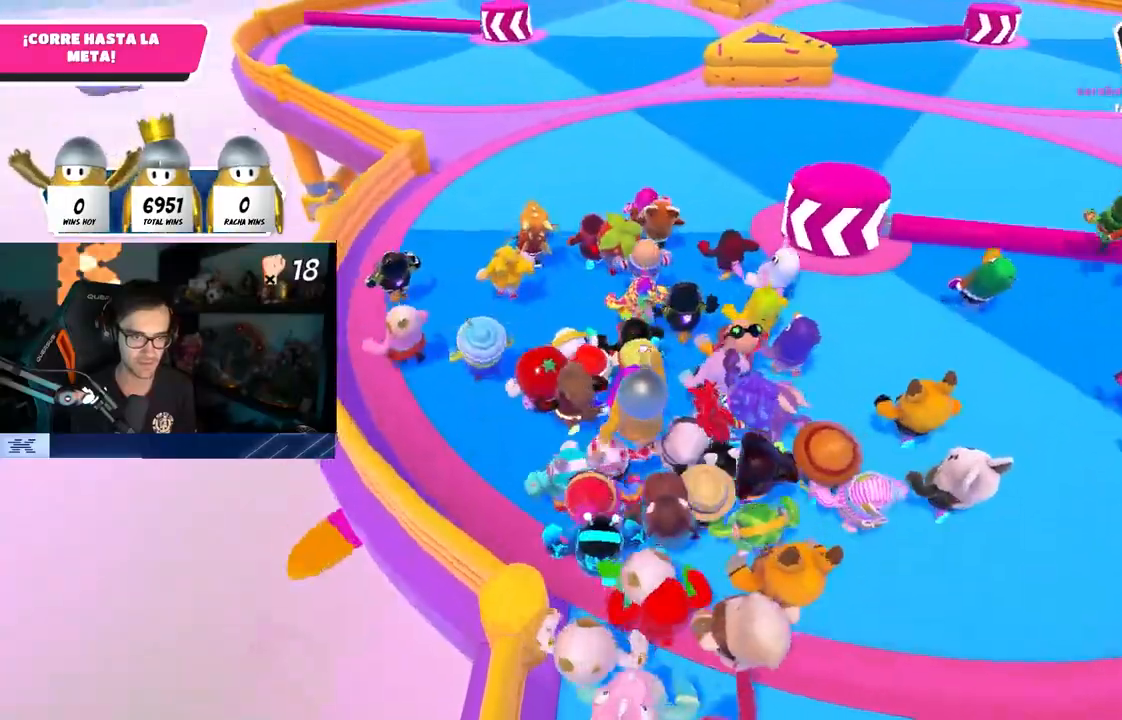
{"dt_ms": 500, "buttons": [], "left_stick": "up", "right_stick": "center", "events": [[50, "CROSS", "up"], [100, "CROSS", "down"], [183, "CROSS", "up"], [233, "CROSS", "down"], [250, "L1", "down"], [300, "L1", "up"], [333, "CROSS", "up"]]}
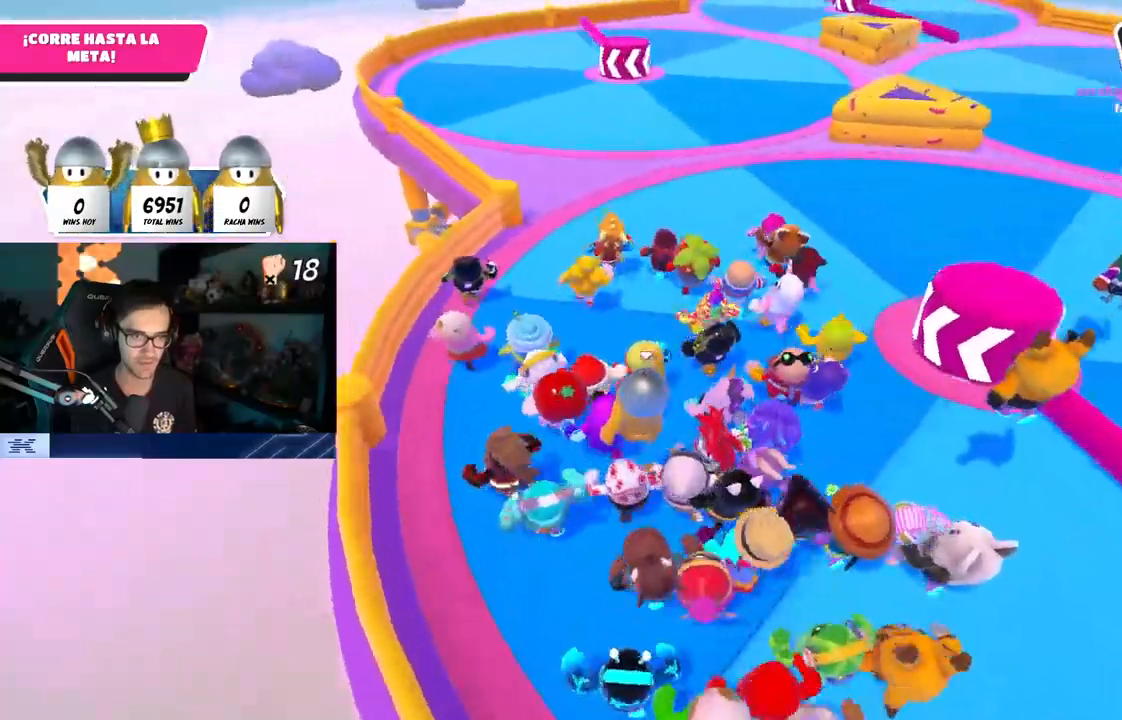
{"dt_ms": 500, "buttons": ["R1"], "left_stick": "up", "right_stick": "center", "events": [[350, "R1", "down"]]}
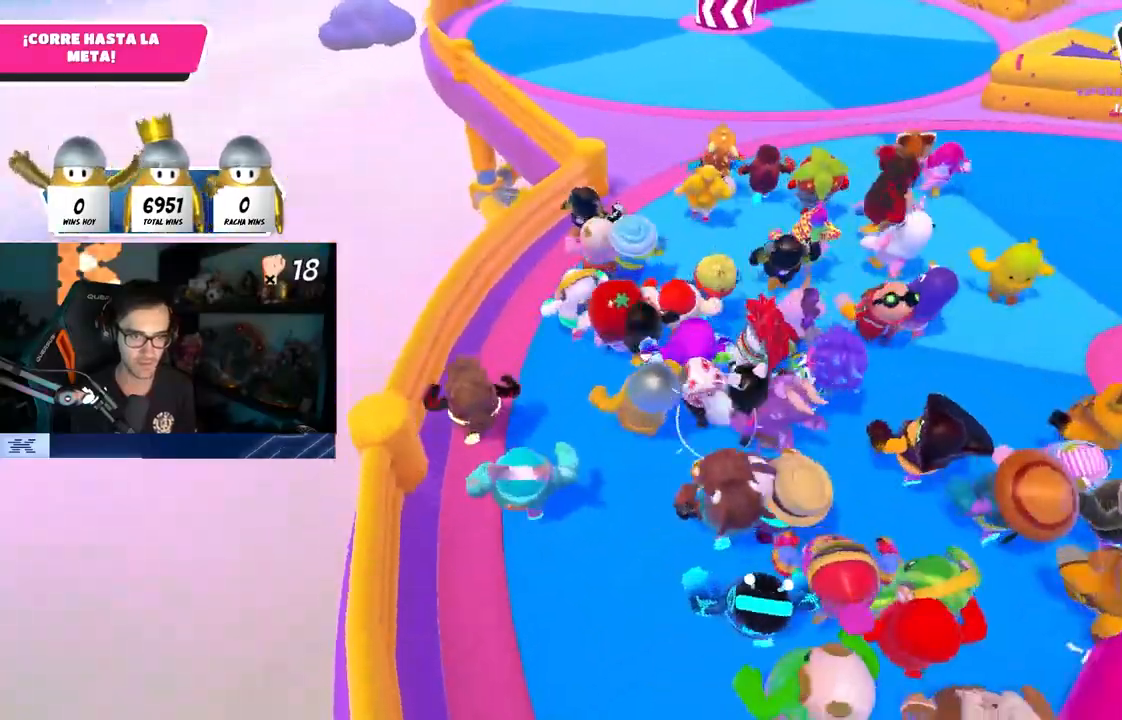
{"dt_ms": 500, "buttons": ["CROSS"], "left_stick": "up", "right_stick": "center", "events": [[183, "R1", "up"], [467, "CROSS", "down"]]}
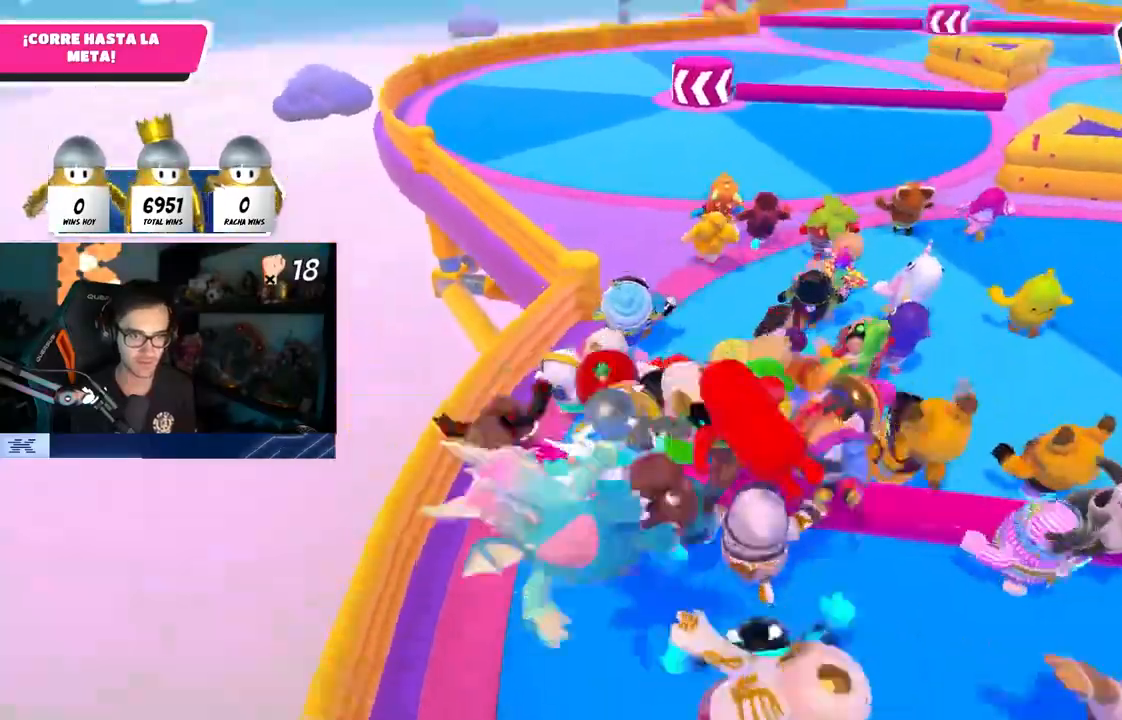
{"dt_ms": 500, "buttons": [], "left_stick": "up", "right_stick": "center", "events": [[83, "left_stick", "up-right"], [333, "CROSS", "up"], [450, "left_stick", "up"]]}
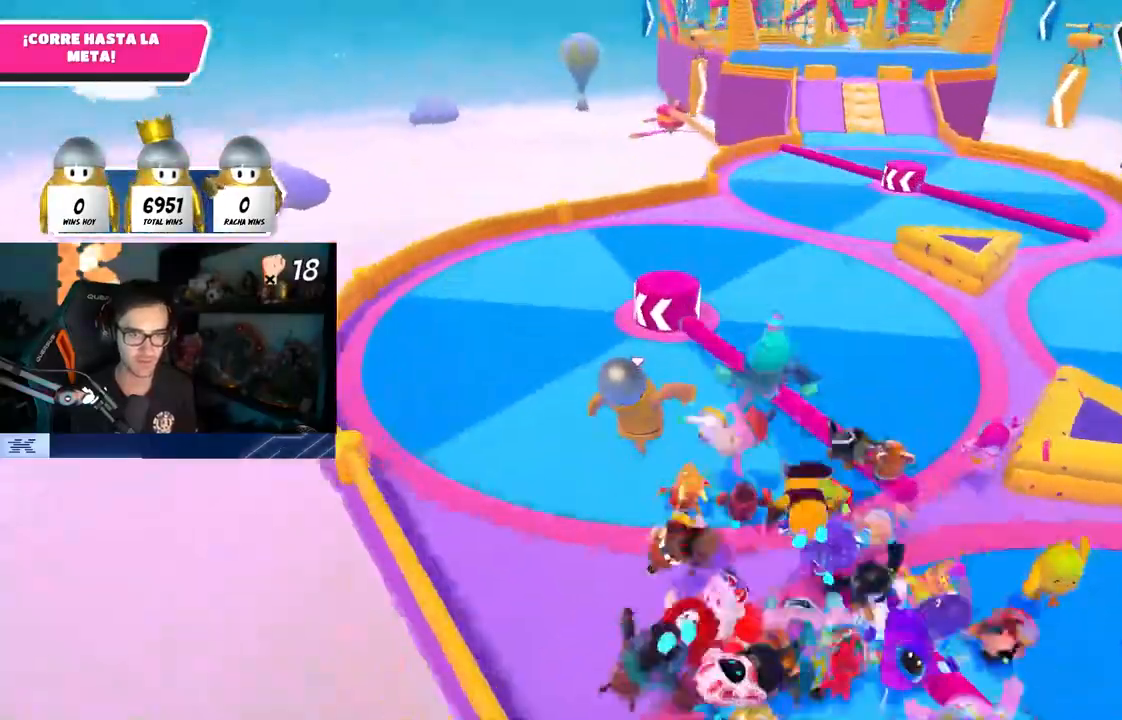
{"dt_ms": 500, "buttons": ["L3"], "left_stick": "up-left", "right_stick": "center", "events": [[17, "right_stick", "up"], [383, "right_stick", "center"], [483, "L3", "down"], [483, "left_stick", "up-left"]]}
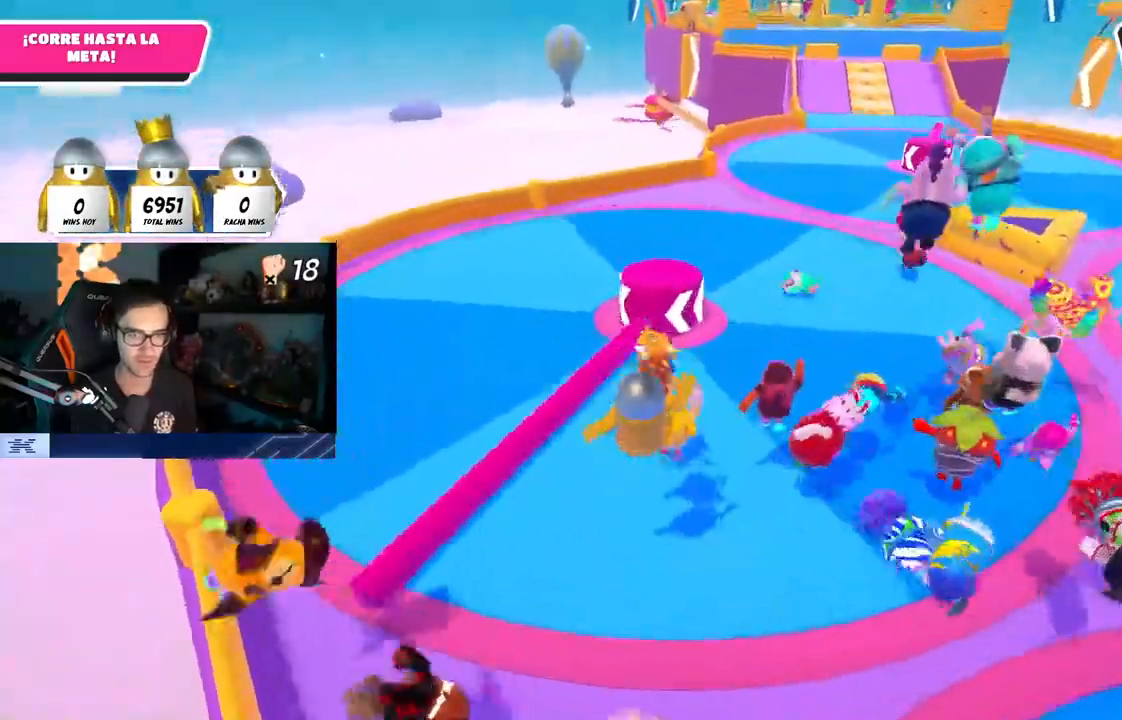
{"dt_ms": 500, "buttons": [], "left_stick": "up", "right_stick": "center", "events": [[300, "L3", "up"], [300, "left_stick", "up"], [367, "L1", "down"], [433, "L1", "up"]]}
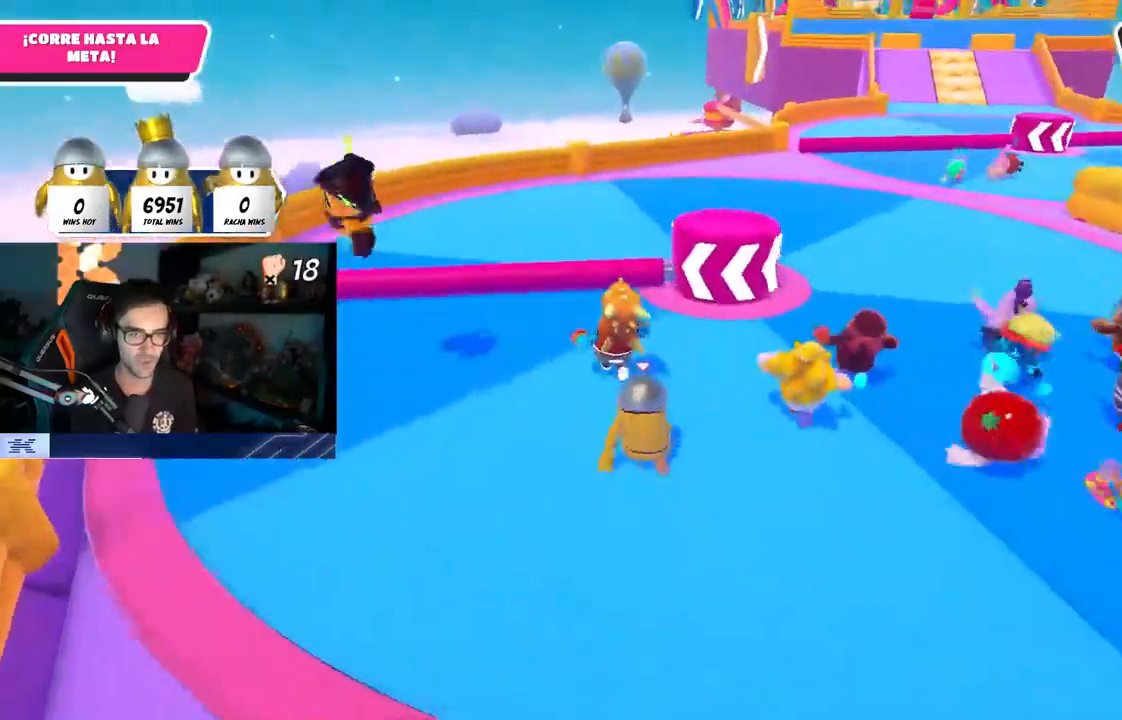
{"dt_ms": 500, "buttons": [], "left_stick": "up", "right_stick": "down"}
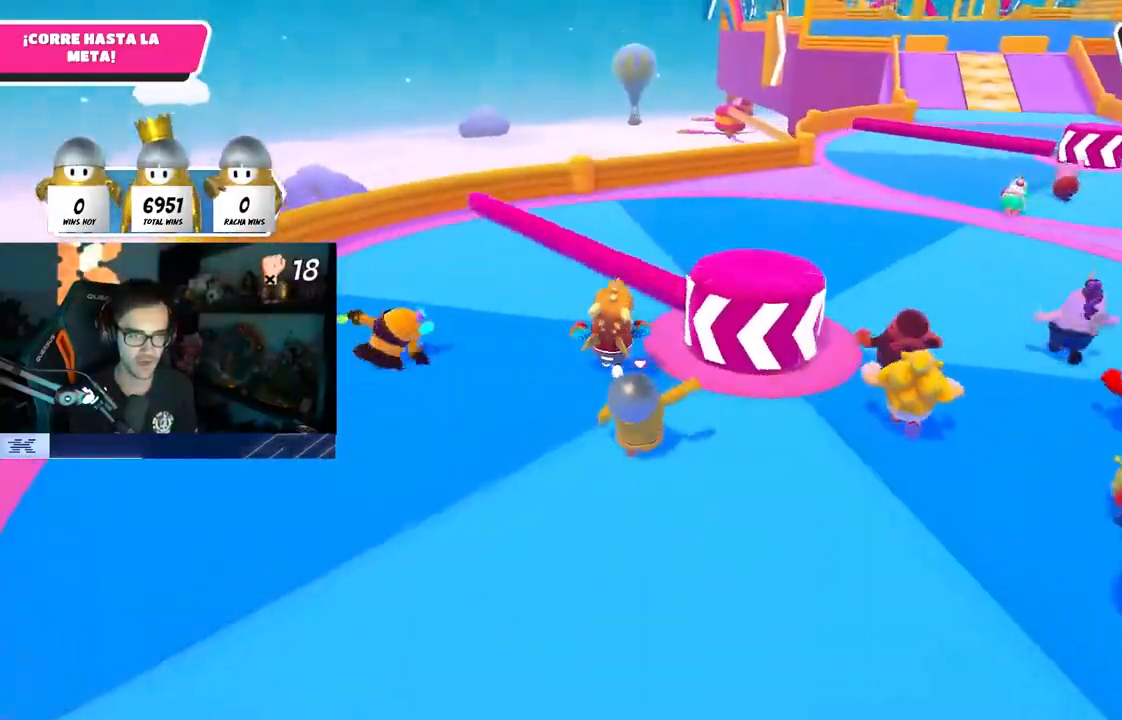
{"dt_ms": 500, "buttons": [], "left_stick": "up", "right_stick": "down", "events": []}
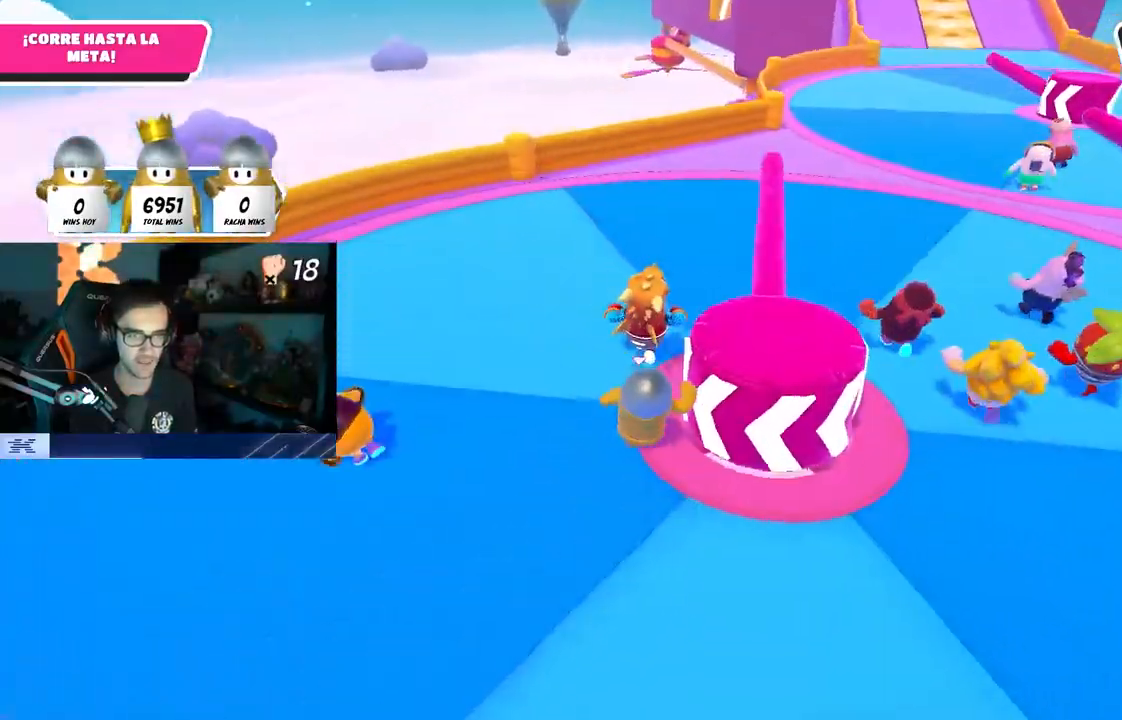
{"dt_ms": 500, "buttons": [], "left_stick": "up", "right_stick": "center", "events": [[150, "right_stick", "center"]]}